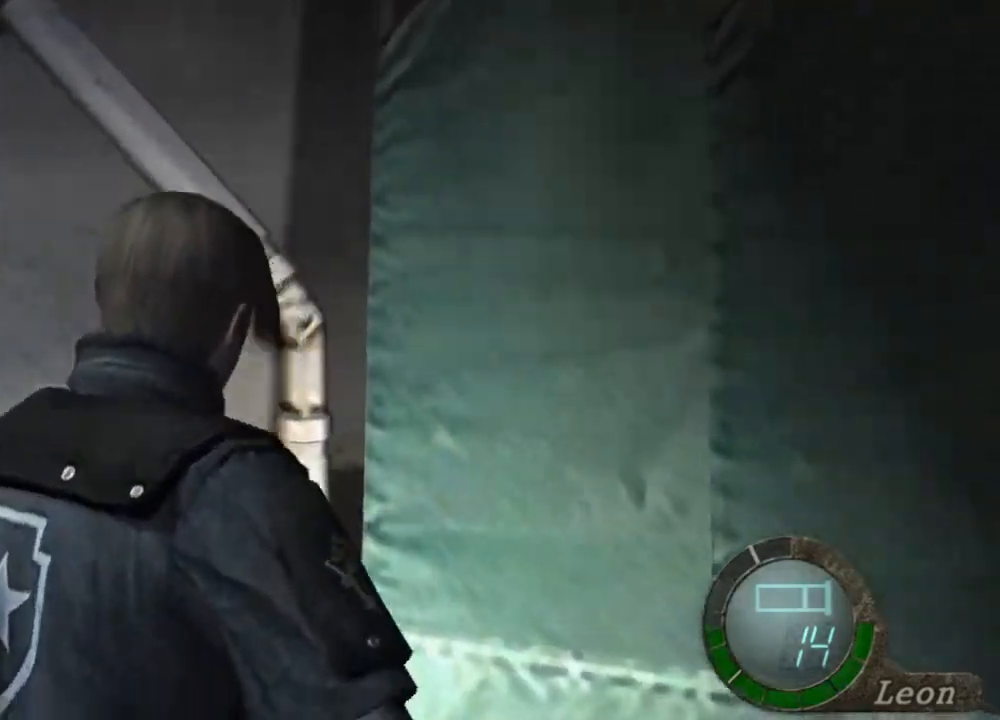
Gameplay with keyboard and mouse; each line is a JSON object with the keys and mouse buttons held at the frame after it. "events" lists presses ("down") and releases ("up") of "1", "2", "3", "4", "5", "a", "alt", "b", "c", "ctrl", "d", "e", "f", "g", "q", "r", "s", "shift", "space", "t", "tab", "tilde", "v", "w", "x", "z", "mouse_left", "mouse_wheel", "mouse_right", "mouse_mb4" and "mouse_mb5" between this image and that frame as [ms after this image, input, new state], when the widget could be followed in between. "mouse_left", "mouse_wheel", "mouse_right", "mouse_mb4", "mouse_mb5" = the "left", "wheel", "right", "mb4", "mb5" buttons of the "mouse" list. No other keys are recorded. "wheel" means that the mouse wheel is clicked or scrolled. Mouse movement is not recorded.
{"keys": [], "mouse": [], "events": [[234, "shift", "up"], [234, "w", "up"]]}
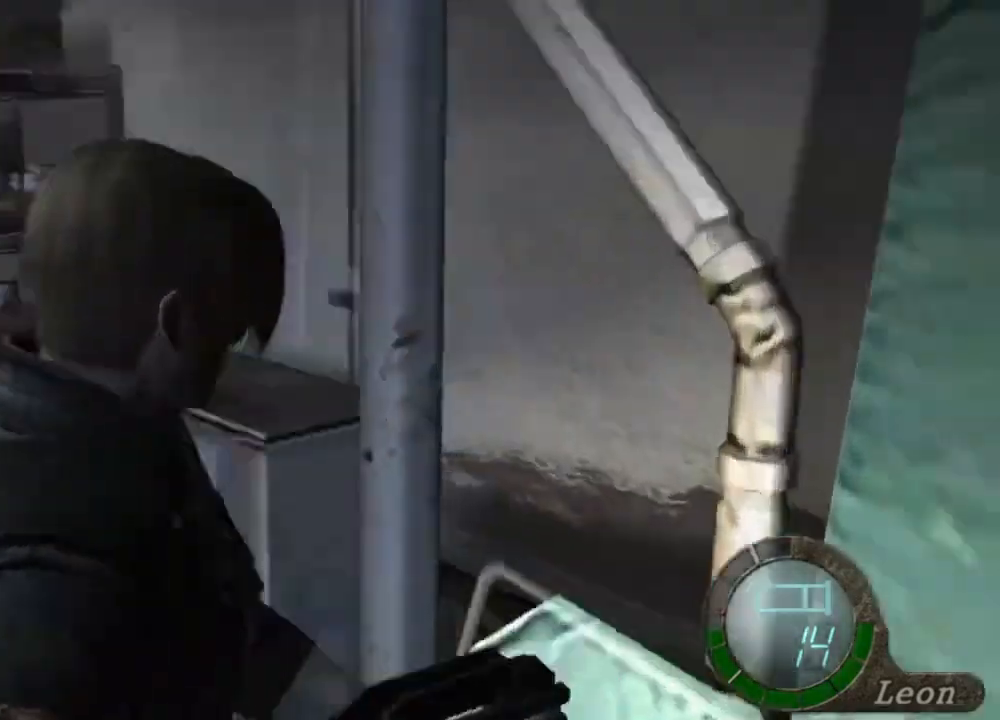
{"keys": ["shift", "w"], "mouse": [], "events": [[67, "mouse_right", "down"], [200, "mouse_right", "up"], [200, "shift", "down"], [200, "w", "down"]]}
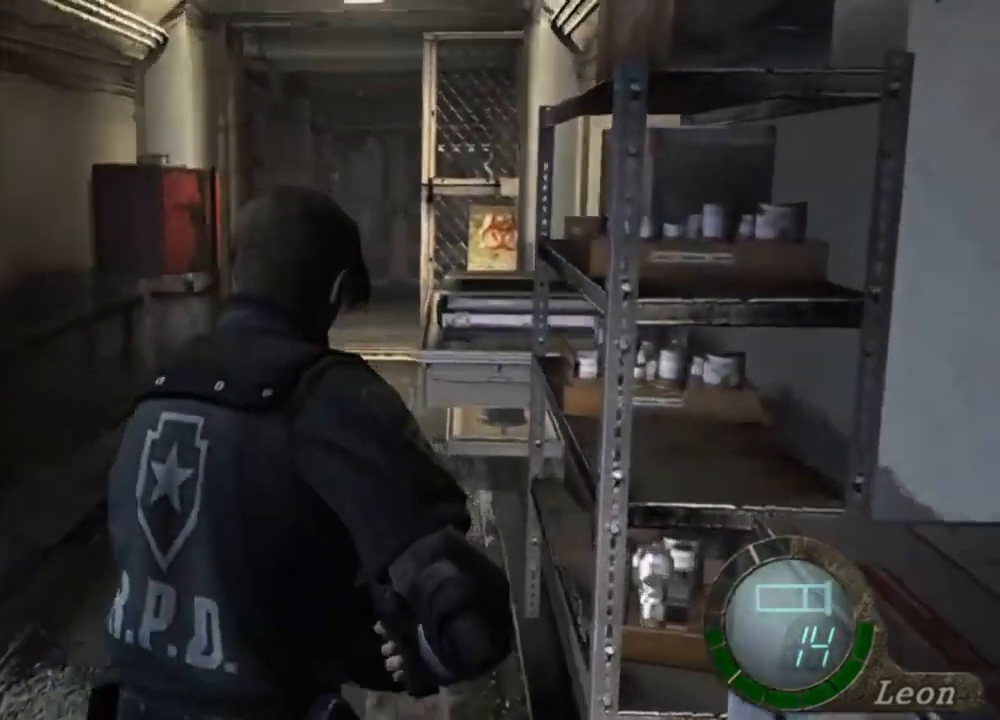
{"keys": ["shift", "w"], "mouse": [], "events": []}
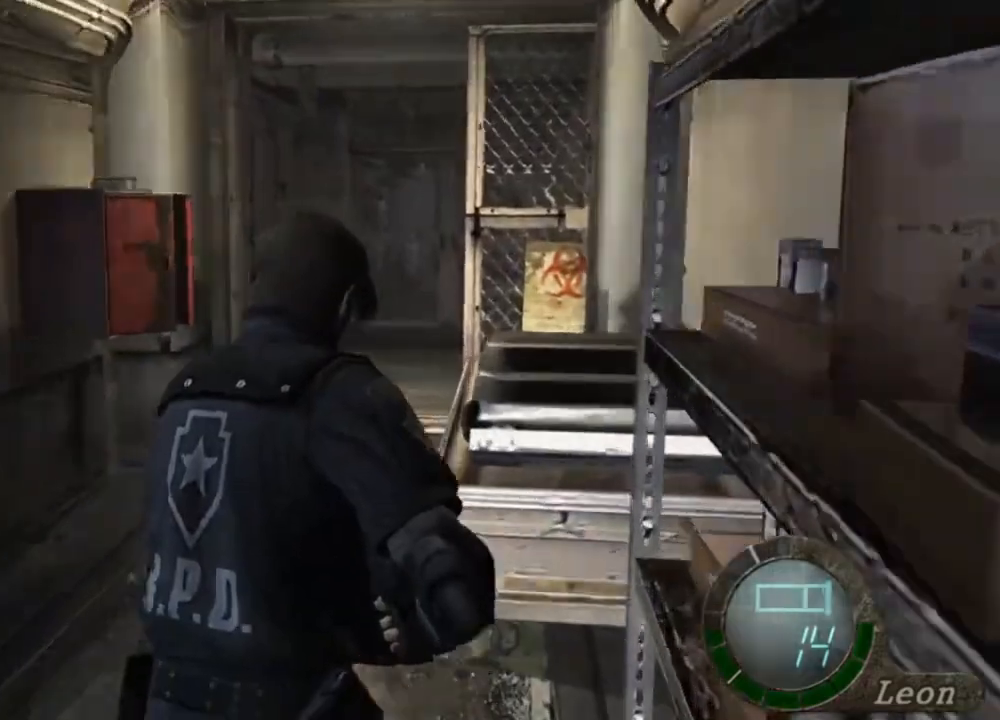
{"keys": ["shift", "w"], "mouse": [], "events": [[167, "e", "down"], [300, "e", "up"], [367, "e", "down"], [467, "e", "up"]]}
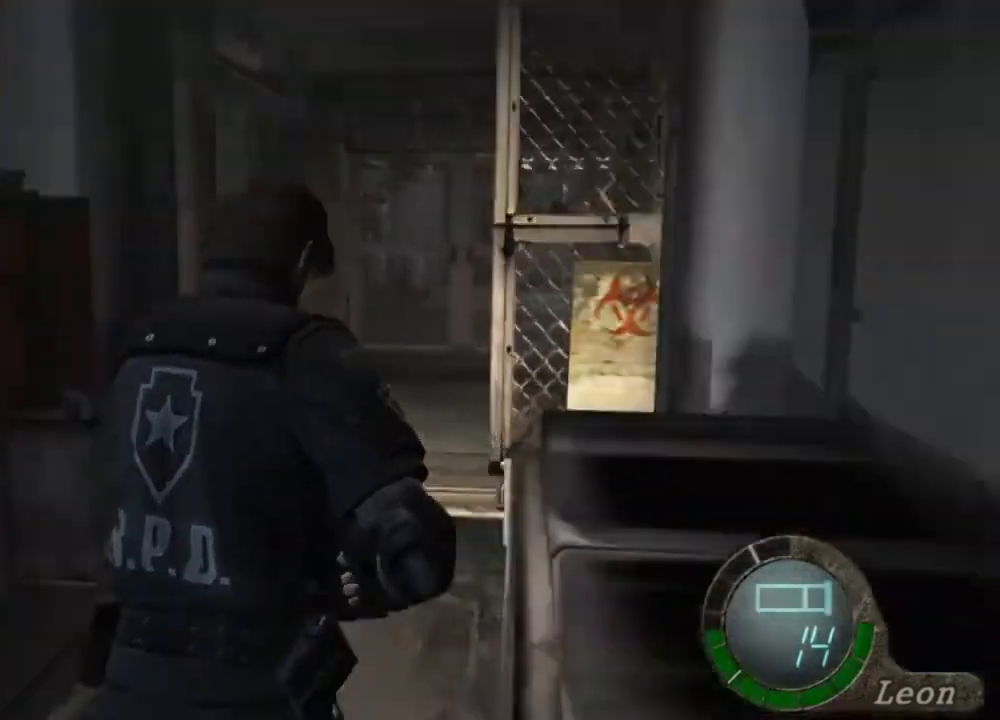
{"keys": ["shift", "w"], "mouse": [], "events": [[34, "e", "down"], [200, "e", "up"], [267, "e", "down"], [334, "e", "up"], [367, "e", "down"], [500, "e", "up"]]}
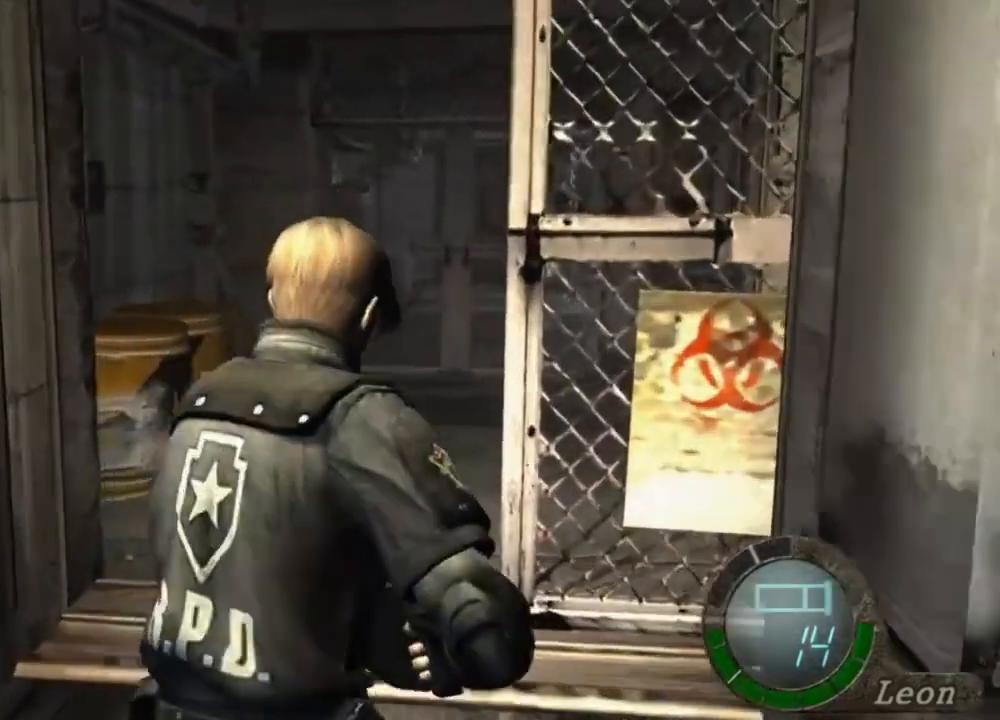
{"keys": ["e", "shift", "w"], "mouse": [], "events": [[67, "e", "down"], [134, "e", "up"], [200, "e", "down"], [400, "e", "up"], [434, "e", "down"]]}
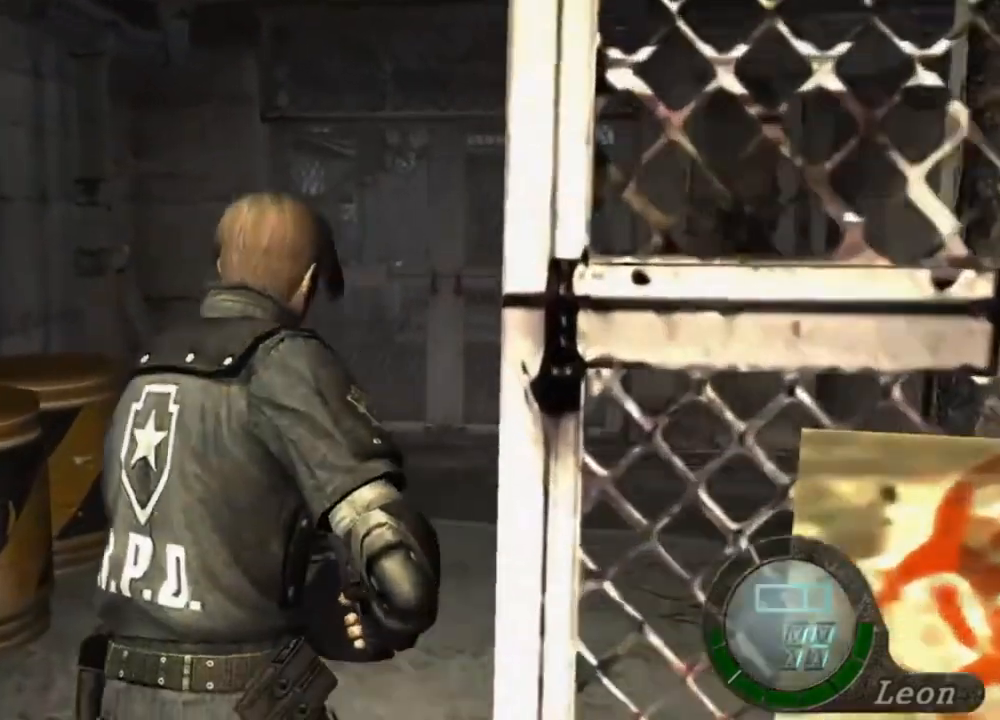
{"keys": ["shift", "w"], "mouse": [], "events": [[300, "e", "up"], [400, "e", "down"], [434, "e", "up"]]}
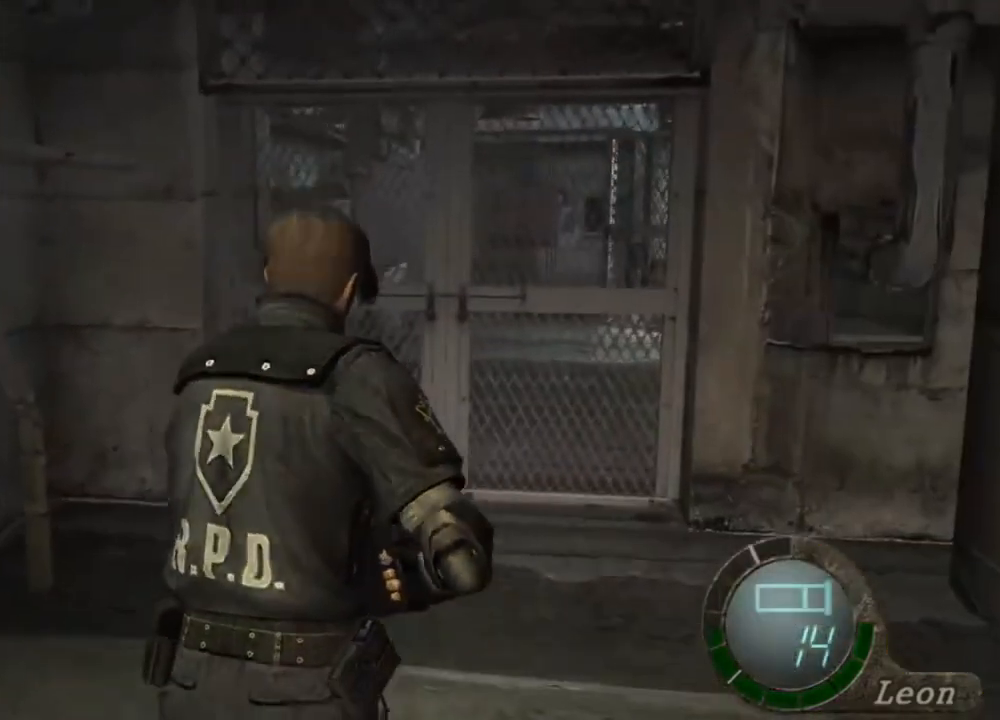
{"keys": ["e", "shift", "w"], "mouse": [], "events": [[34, "e", "down"], [67, "e", "up"], [167, "e", "down"], [267, "e", "up"], [300, "e", "down"], [400, "e", "up"], [434, "e", "down"]]}
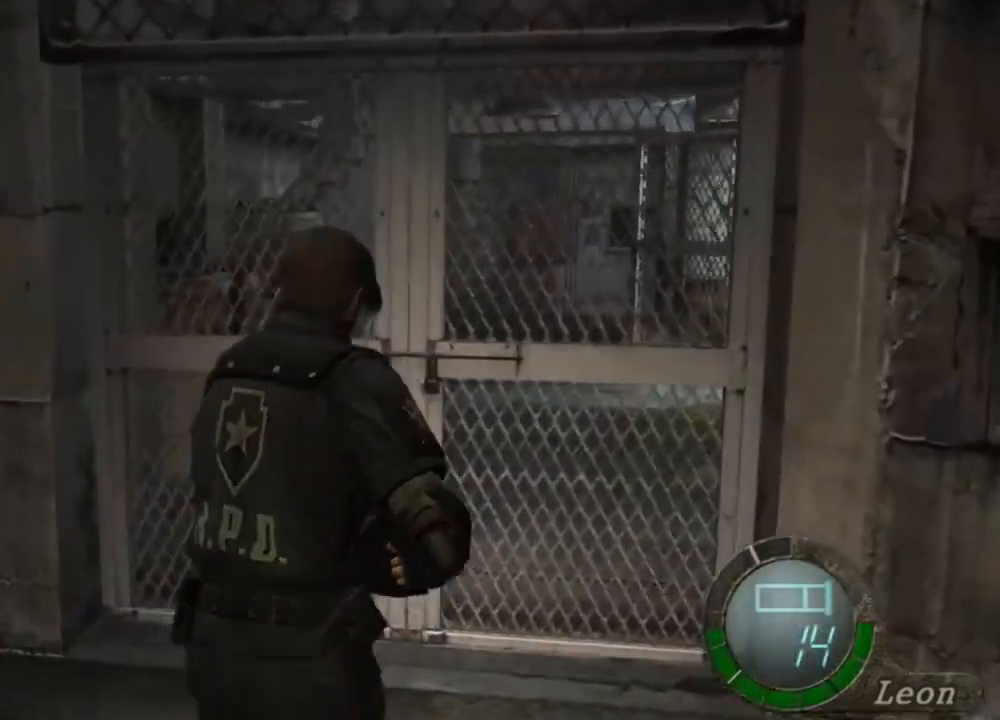
{"keys": ["e", "shift", "w"], "mouse": [], "events": [[34, "e", "up"], [67, "e", "down"], [200, "e", "up"], [234, "e", "down"], [334, "e", "up"], [367, "e", "down"], [467, "e", "up"], [500, "e", "down"]]}
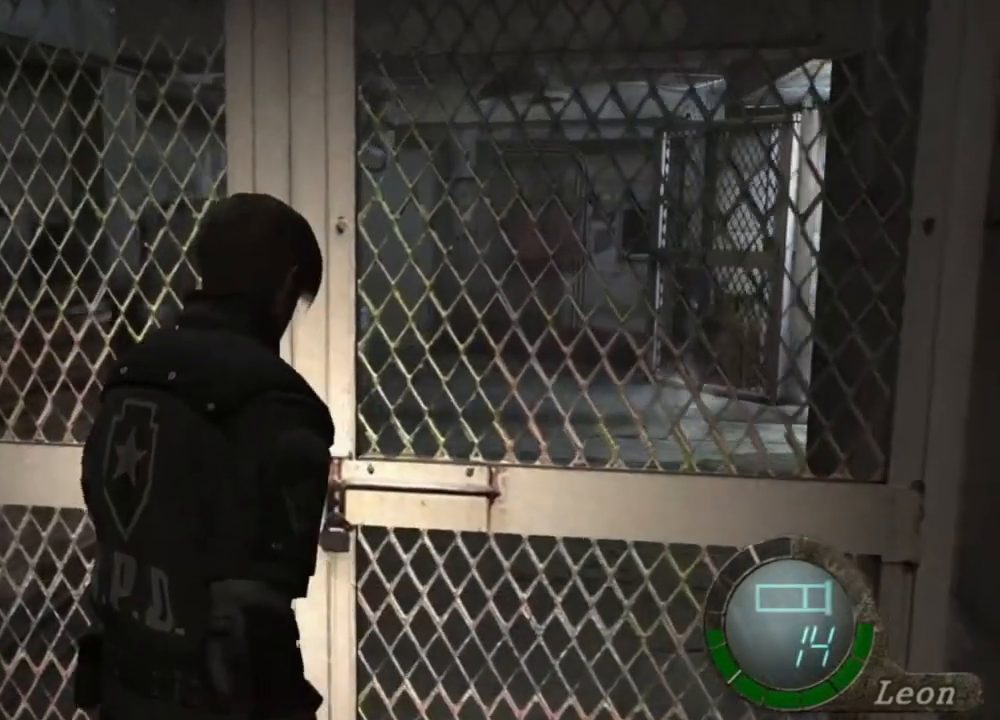
{"keys": ["e", "shift", "w"], "mouse": [], "events": [[100, "e", "up"], [167, "e", "down"], [234, "e", "up"], [267, "e", "down"], [367, "e", "up"], [434, "e", "down"]]}
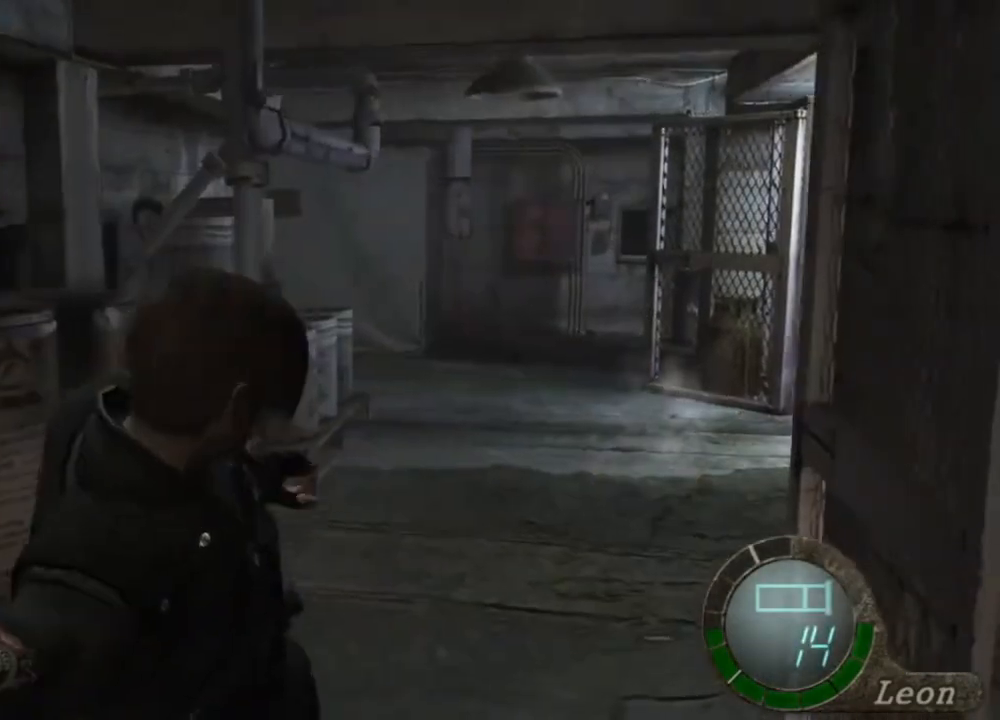
{"keys": ["shift", "w"], "mouse": [], "events": [[34, "e", "up"]]}
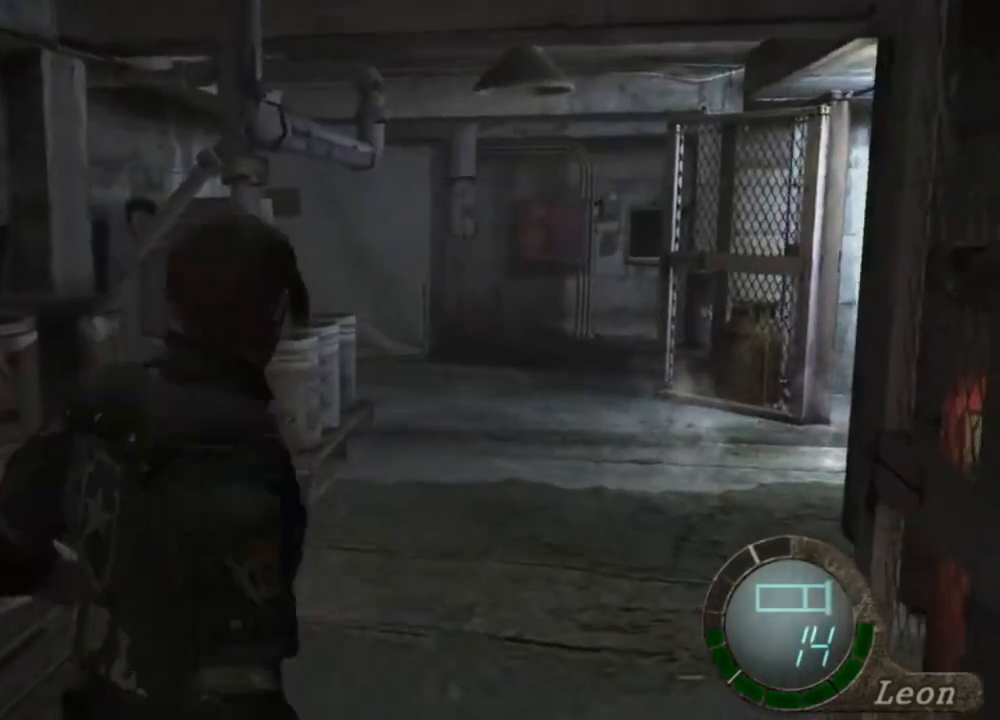
{"keys": ["shift", "w"], "mouse": [], "events": []}
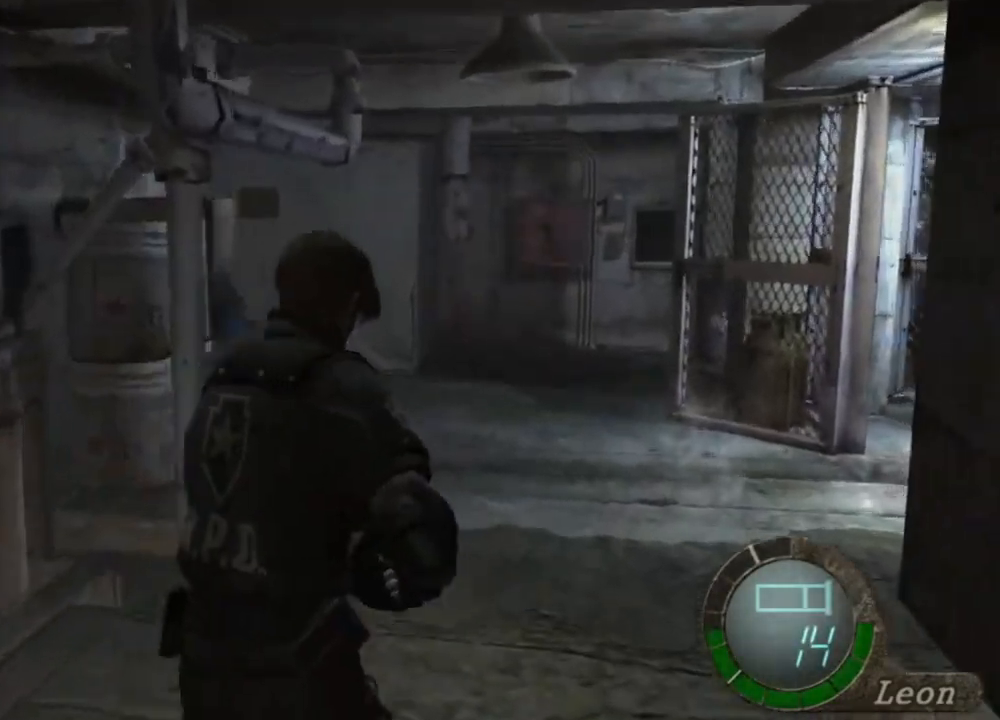
{"keys": ["shift", "w"], "mouse": [], "events": []}
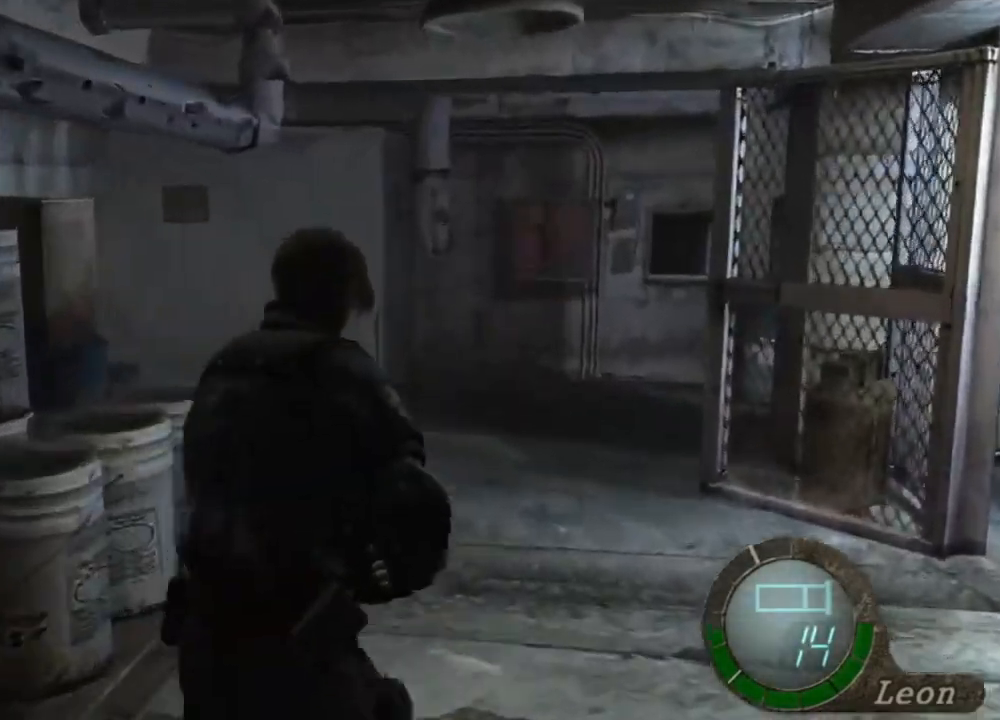
{"keys": [], "mouse": [], "events": [[167, "shift", "up"], [167, "w", "up"]]}
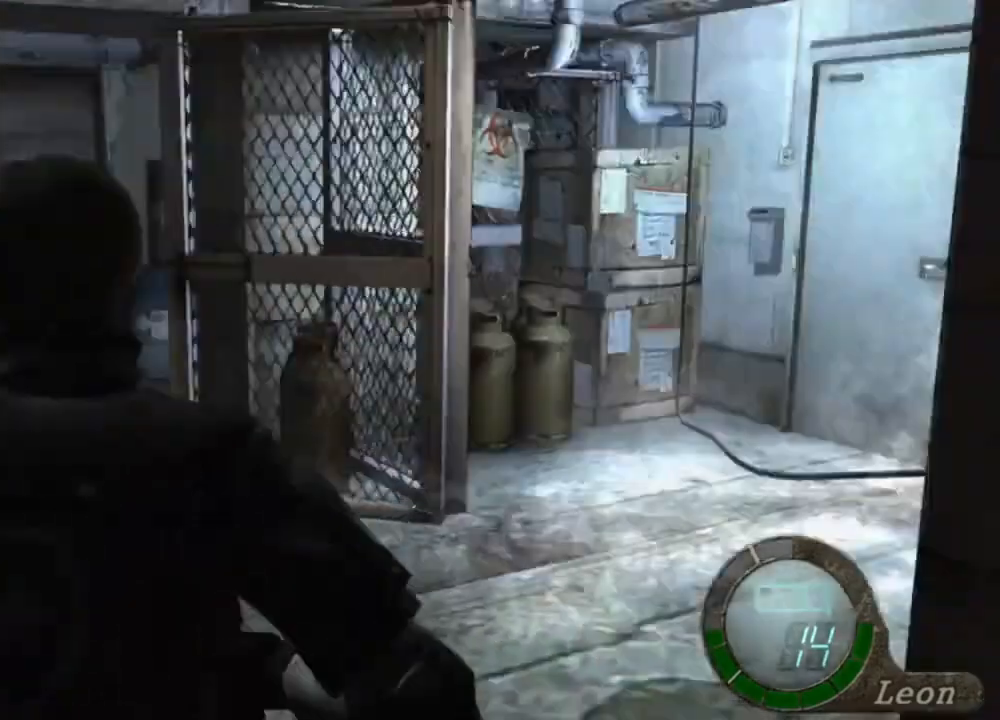
{"keys": ["shift", "w"], "mouse": [], "events": [[34, "mouse_right", "down"], [167, "mouse_right", "up"], [167, "w", "down"], [234, "shift", "down"]]}
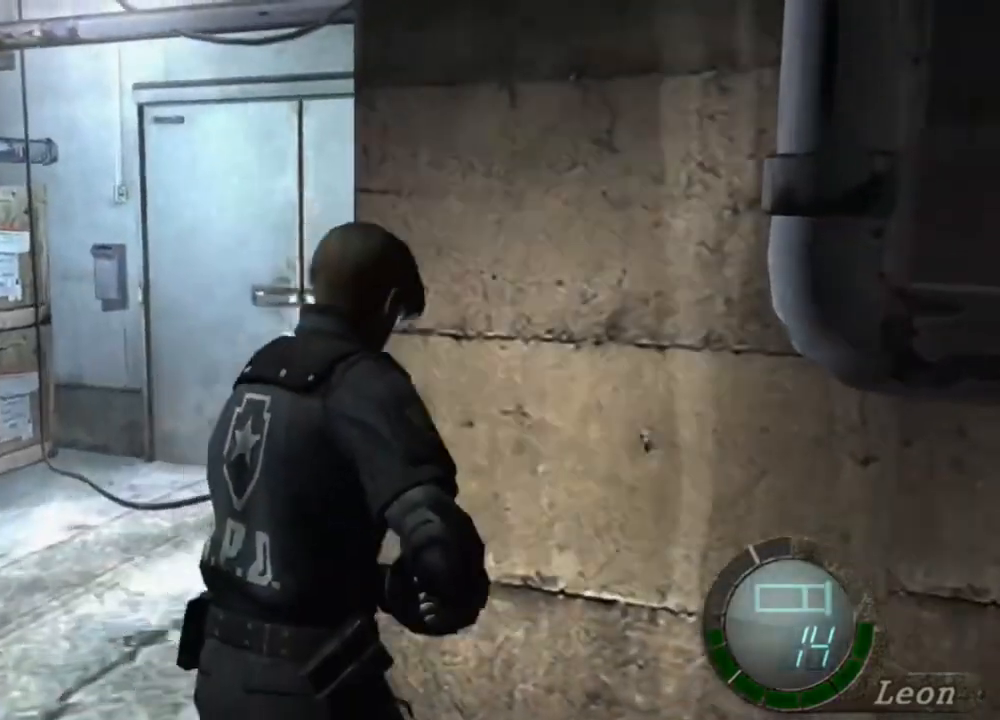
{"keys": ["shift", "w"], "mouse": [], "events": [[300, "e", "down"], [400, "e", "up"], [434, "e", "down"], [500, "e", "up"]]}
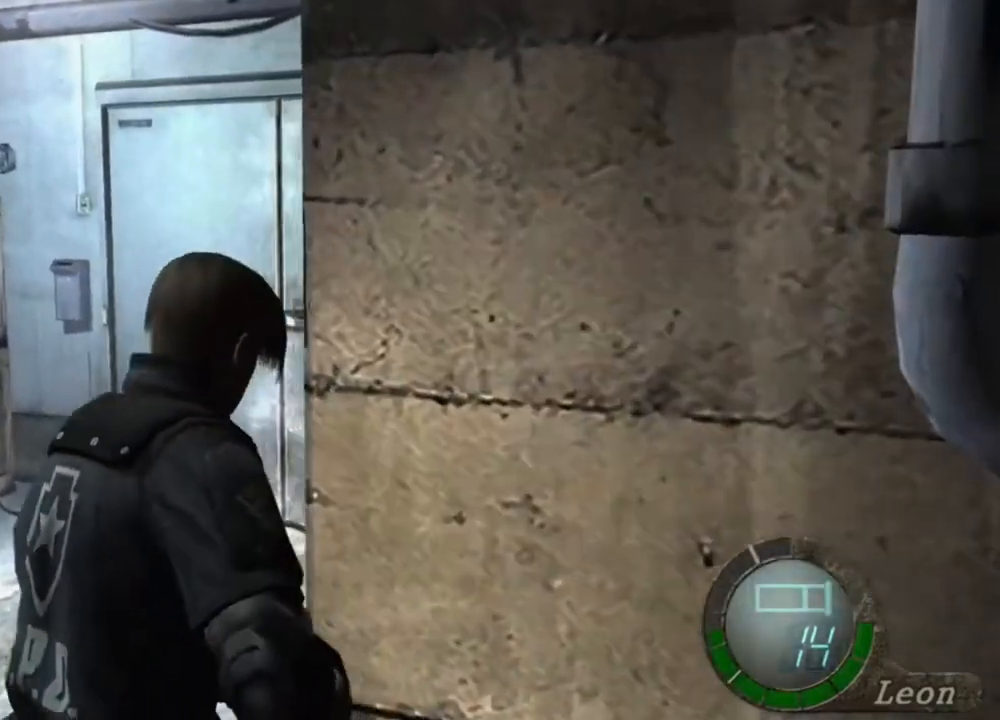
{"keys": ["e", "shift", "w"], "mouse": [], "events": [[67, "e", "down"], [167, "e", "up"], [234, "e", "down"], [300, "e", "up"], [367, "e", "down"], [467, "e", "up"], [500, "e", "down"]]}
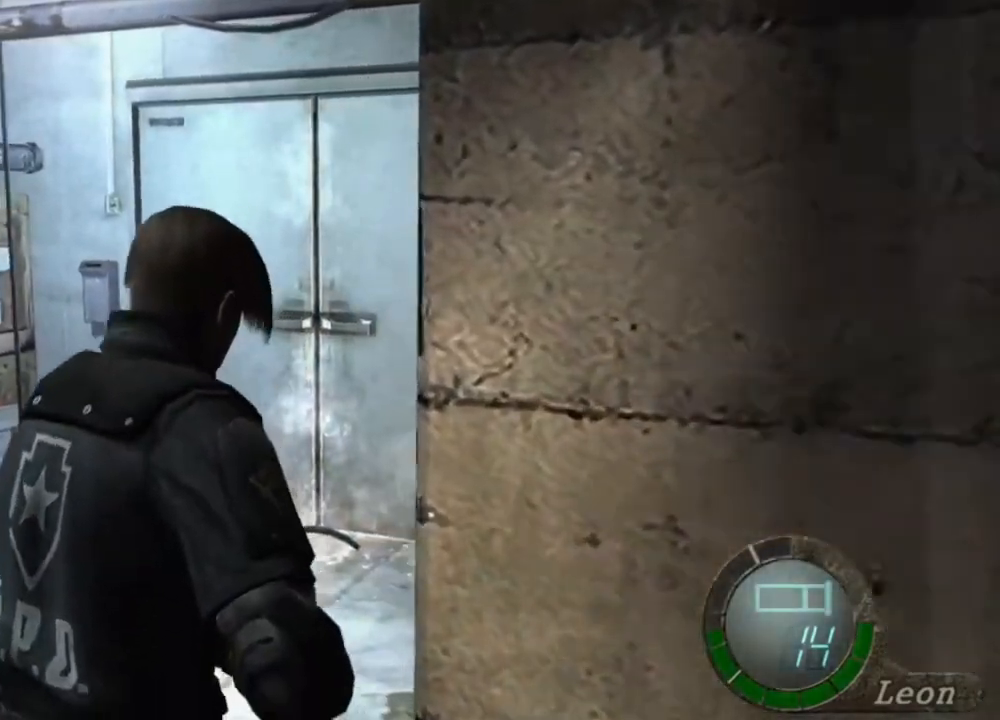
{"keys": ["shift", "w"], "mouse": [], "events": [[100, "e", "up"], [134, "e", "down"], [234, "e", "up"], [267, "e", "down"], [367, "e", "up"], [434, "e", "down"], [500, "e", "up"]]}
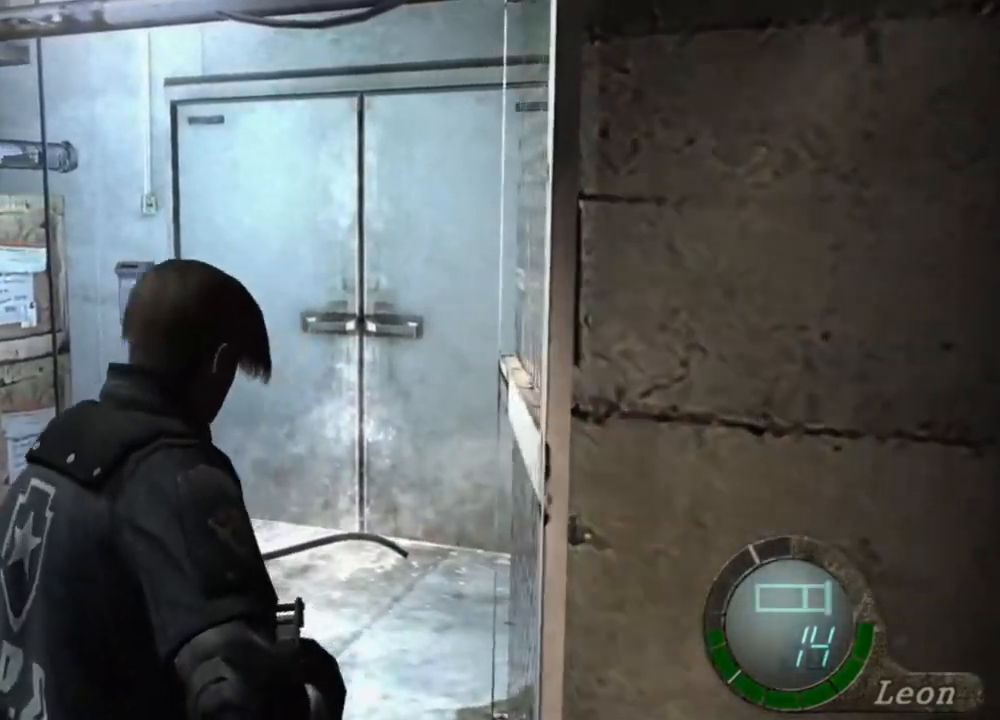
{"keys": ["e", "shift", "w"], "mouse": [], "events": [[67, "e", "down"], [134, "e", "up"], [200, "e", "down"], [300, "e", "up"], [334, "e", "down"], [434, "e", "up"], [467, "e", "down"]]}
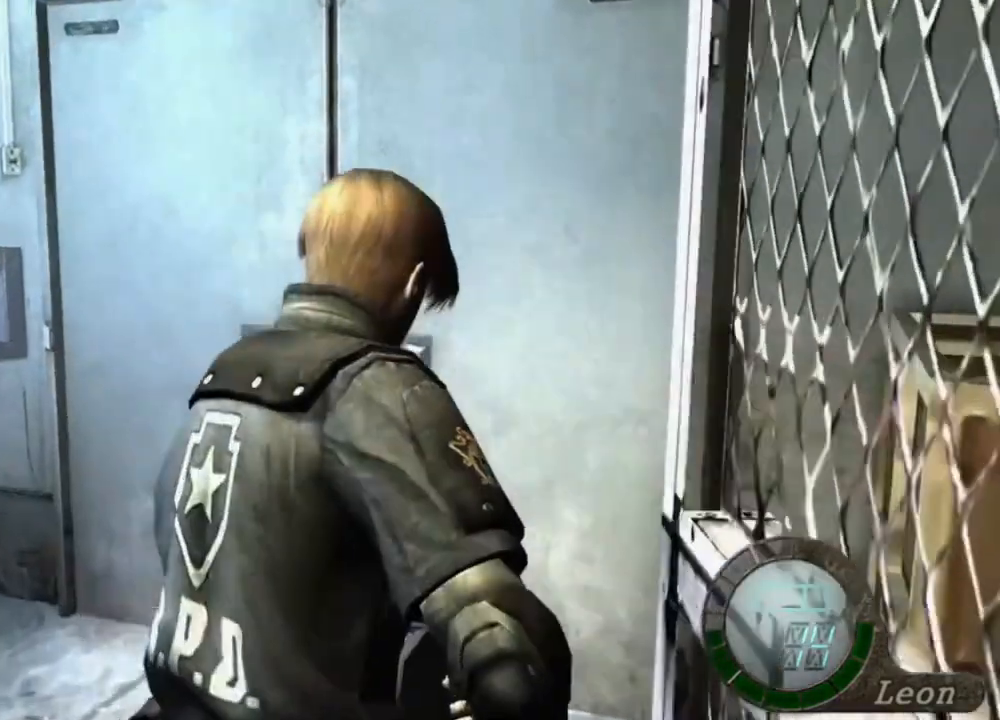
{"keys": ["shift", "w"], "mouse": [], "events": [[200, "e", "up"], [267, "e", "down"], [367, "e", "up"], [434, "e", "down"], [500, "e", "up"]]}
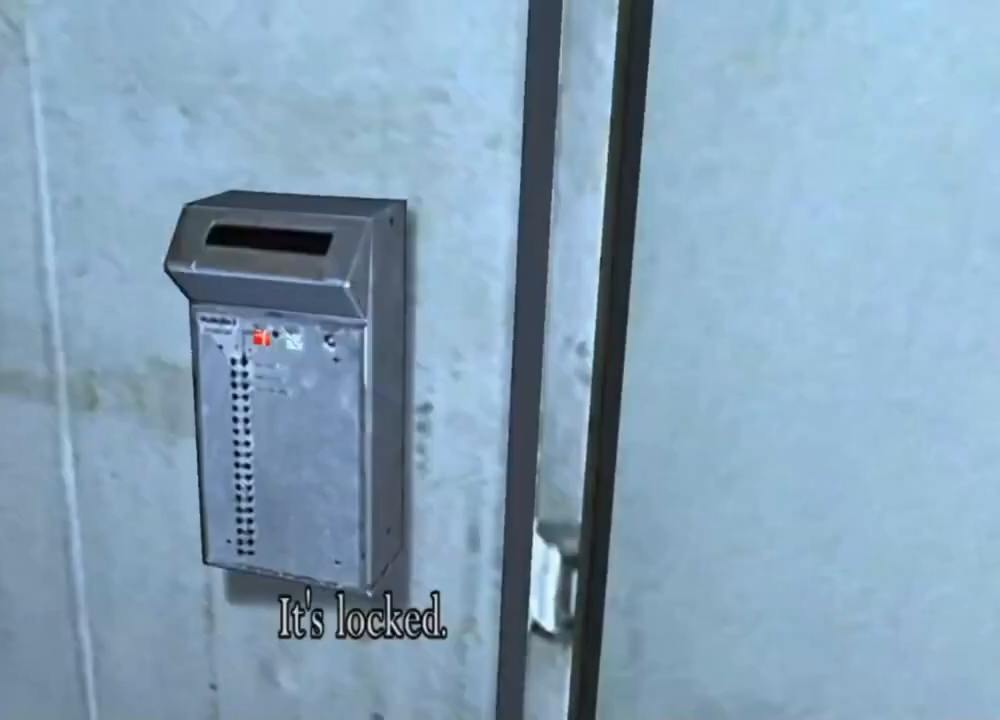
{"keys": ["e"], "mouse": [], "events": [[134, "shift", "up"], [134, "w", "up"], [467, "e", "down"]]}
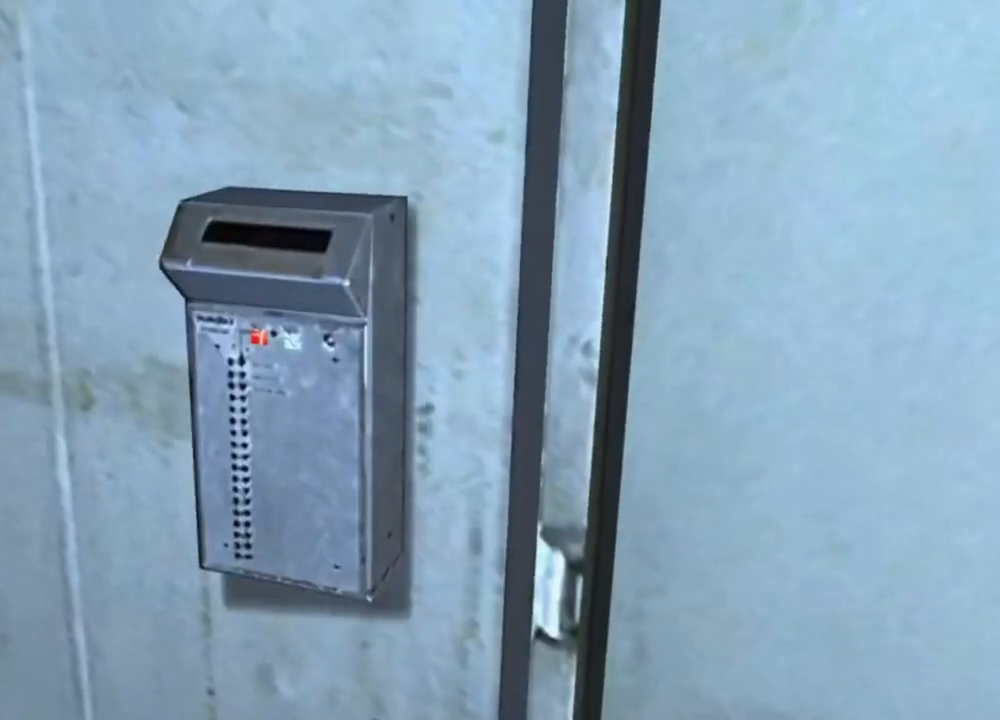
{"keys": [], "mouse": [], "events": [[67, "e", "up"], [100, "e", "down"], [200, "e", "up"], [234, "e", "down"], [334, "e", "up"], [400, "e", "down"], [500, "e", "up"]]}
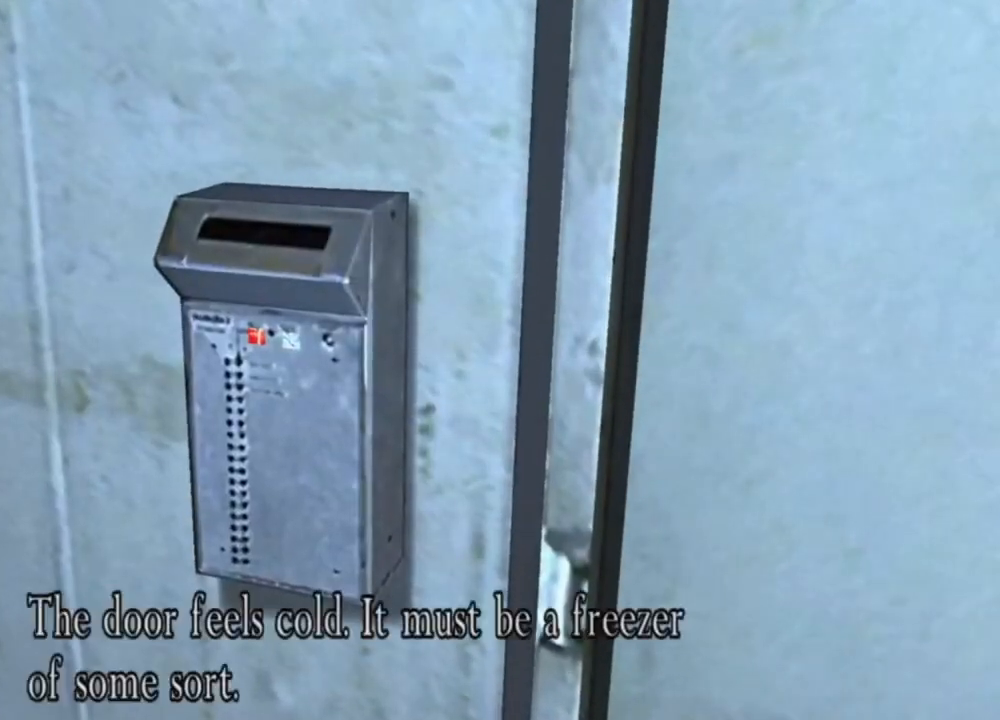
{"keys": ["e"], "mouse": [], "events": [[34, "e", "down"], [167, "e", "up"], [200, "e", "down"], [300, "e", "up"], [334, "e", "down"], [400, "e", "up"], [500, "e", "down"]]}
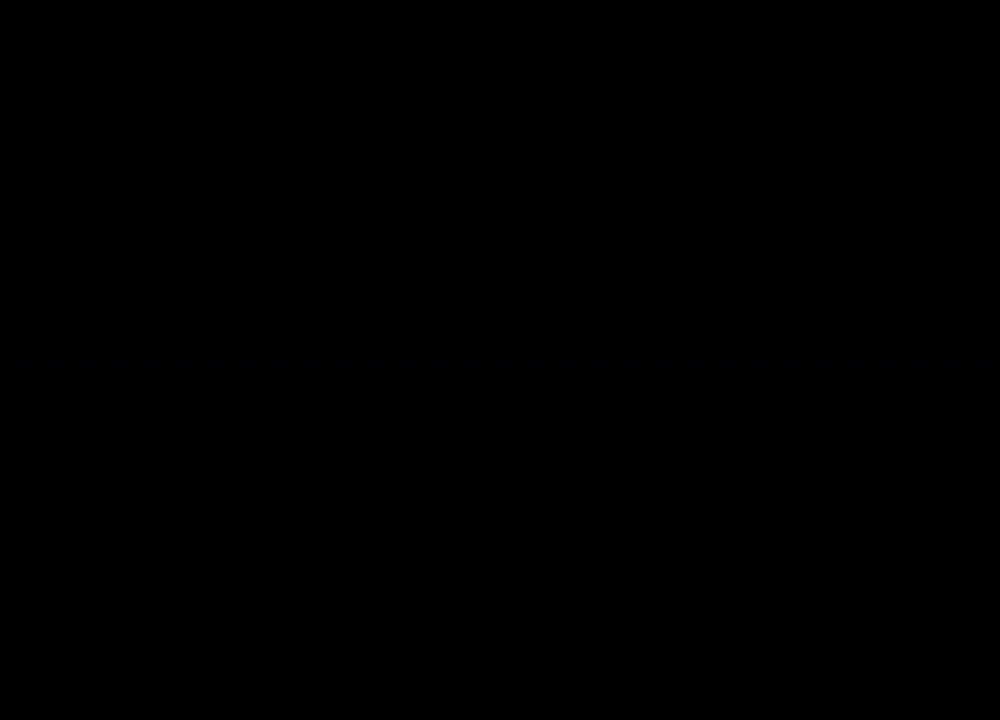
{"keys": [], "mouse": [], "events": [[67, "e", "up"], [134, "e", "down"], [234, "e", "up"], [267, "e", "down"], [367, "e", "up"], [434, "e", "down"], [500, "e", "up"]]}
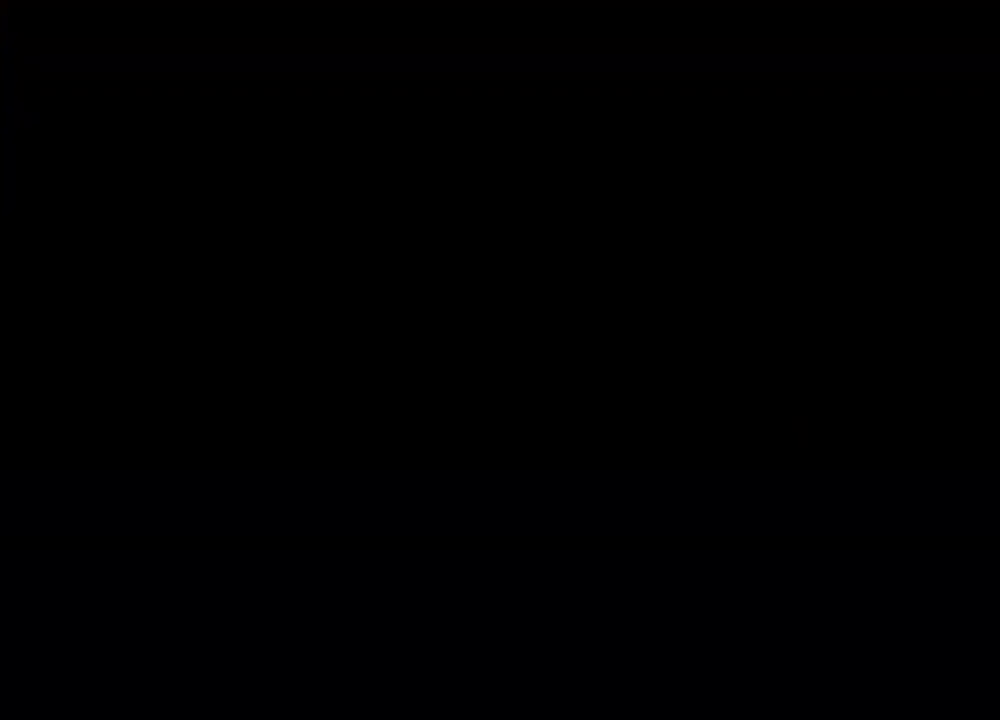
{"keys": ["e"], "mouse": [], "events": [[67, "e", "down"], [134, "e", "up"], [200, "e", "down"], [300, "e", "up"], [334, "e", "down"]]}
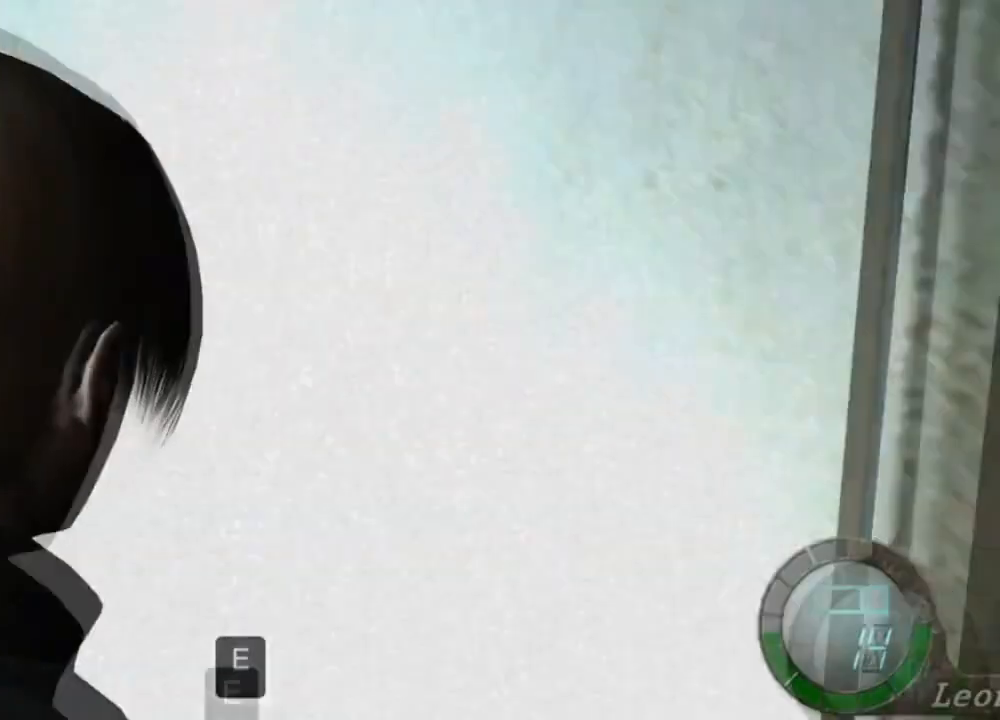
{"keys": [], "mouse": [], "events": [[100, "e", "up"], [167, "e", "down"], [234, "e", "up"], [267, "e", "down"], [500, "e", "up"]]}
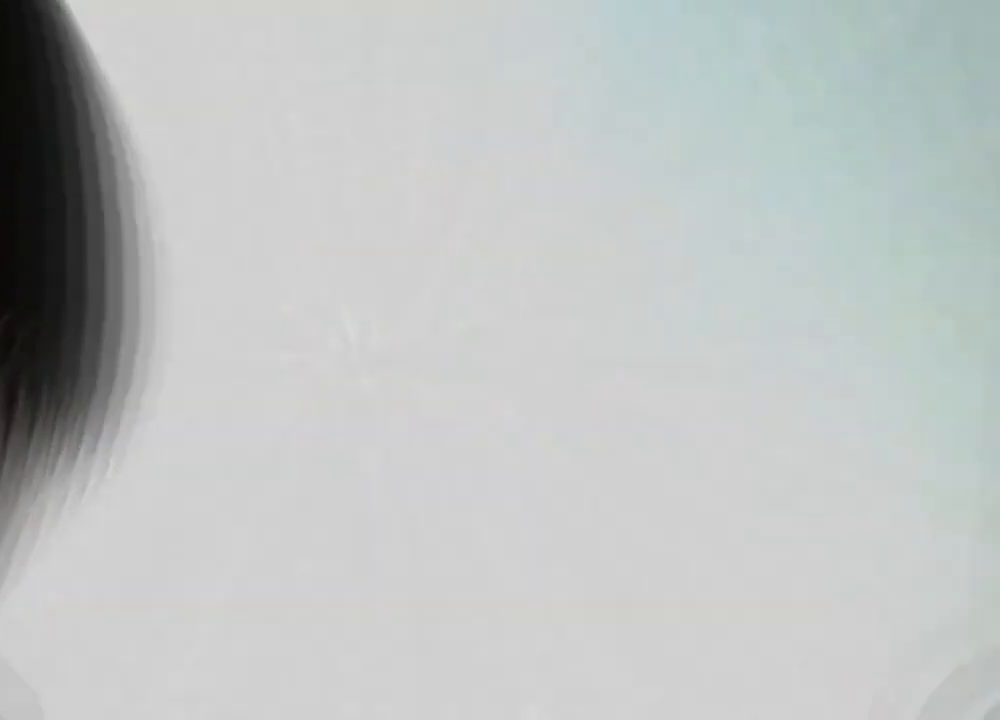
{"keys": ["s", "shift"], "mouse": [], "events": [[34, "e", "down"], [134, "e", "up"], [234, "s", "down"], [467, "shift", "down"]]}
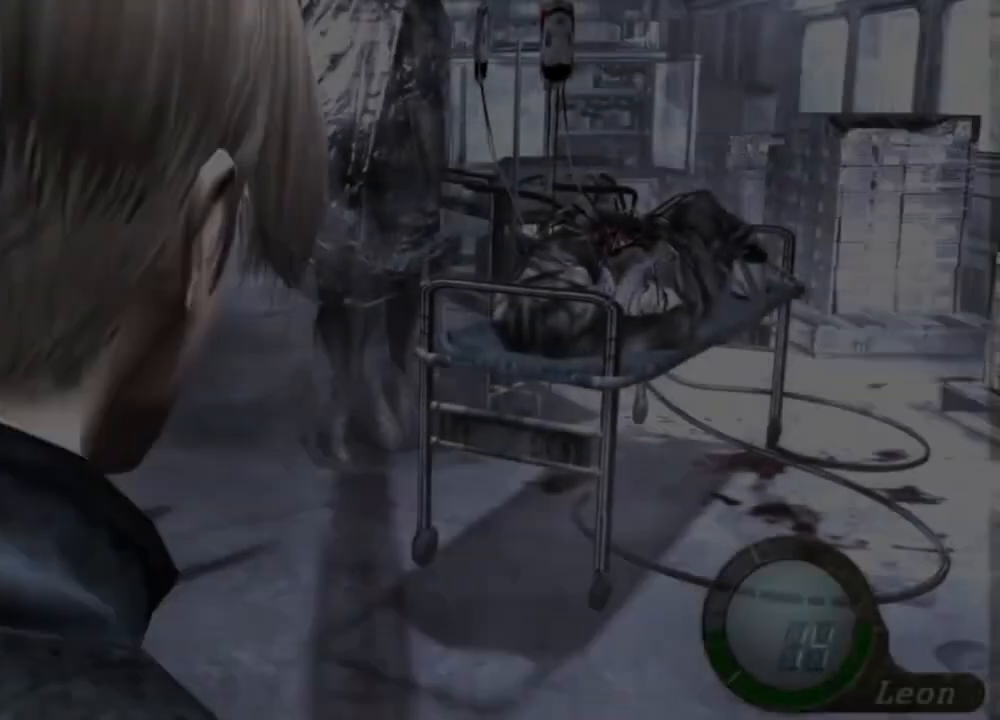
{"keys": ["w"], "mouse": [], "events": [[200, "shift", "up"], [234, "s", "up"], [334, "w", "down"]]}
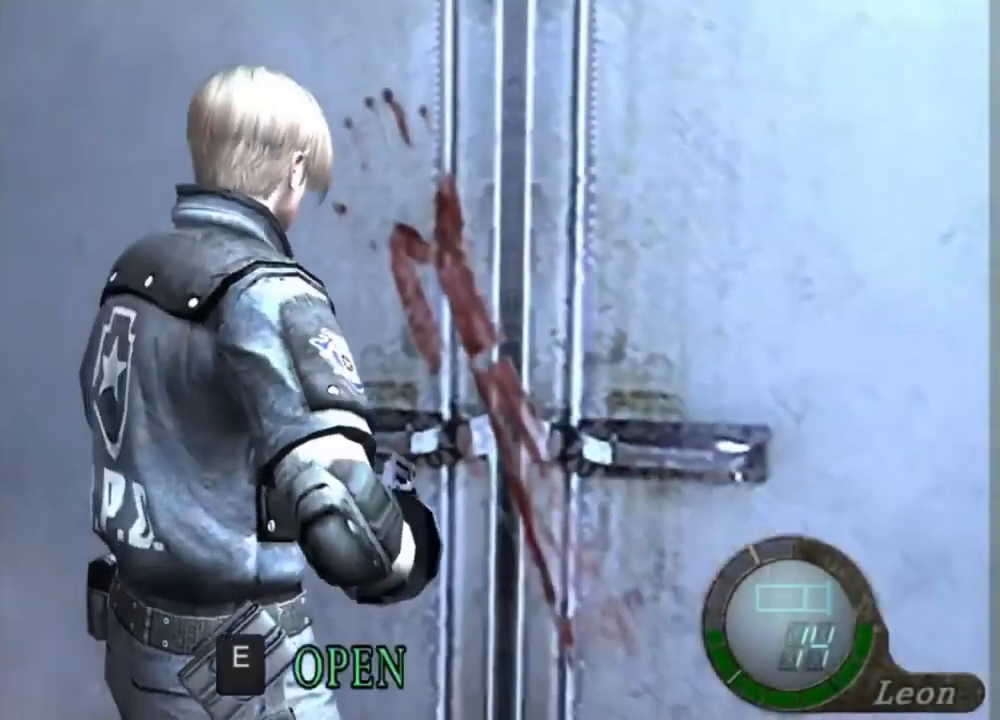
{"keys": ["e"], "mouse": [], "events": [[167, "e", "down"], [267, "e", "up"], [300, "e", "down"], [434, "e", "up"], [434, "w", "up"], [467, "e", "down"]]}
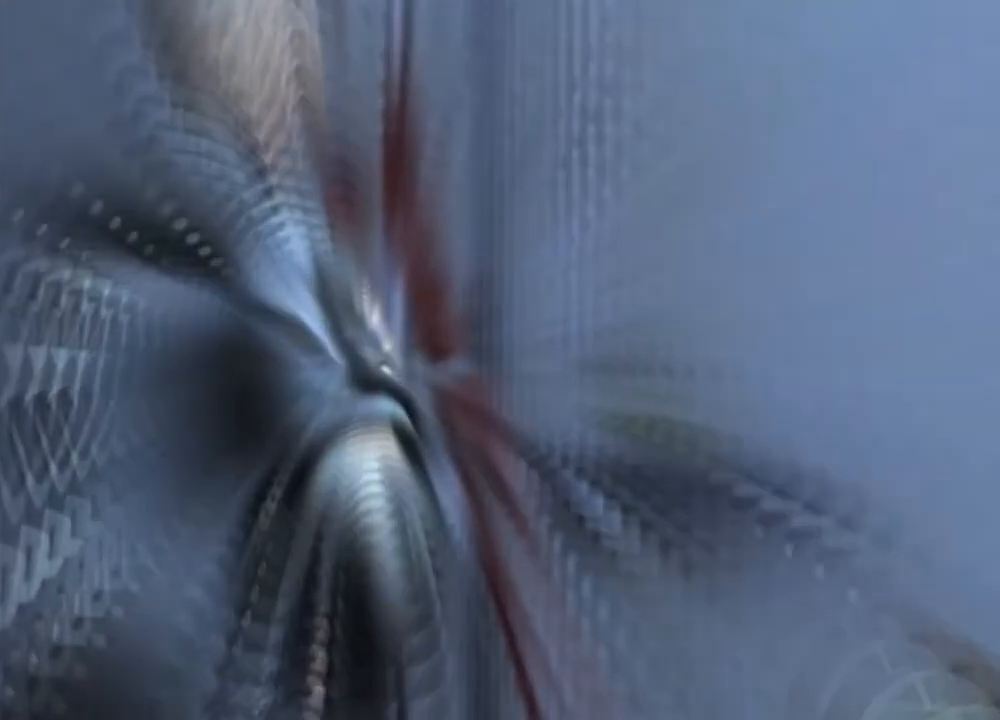
{"keys": [], "mouse": [], "events": [[34, "e", "up"], [100, "e", "down"], [234, "e", "up"]]}